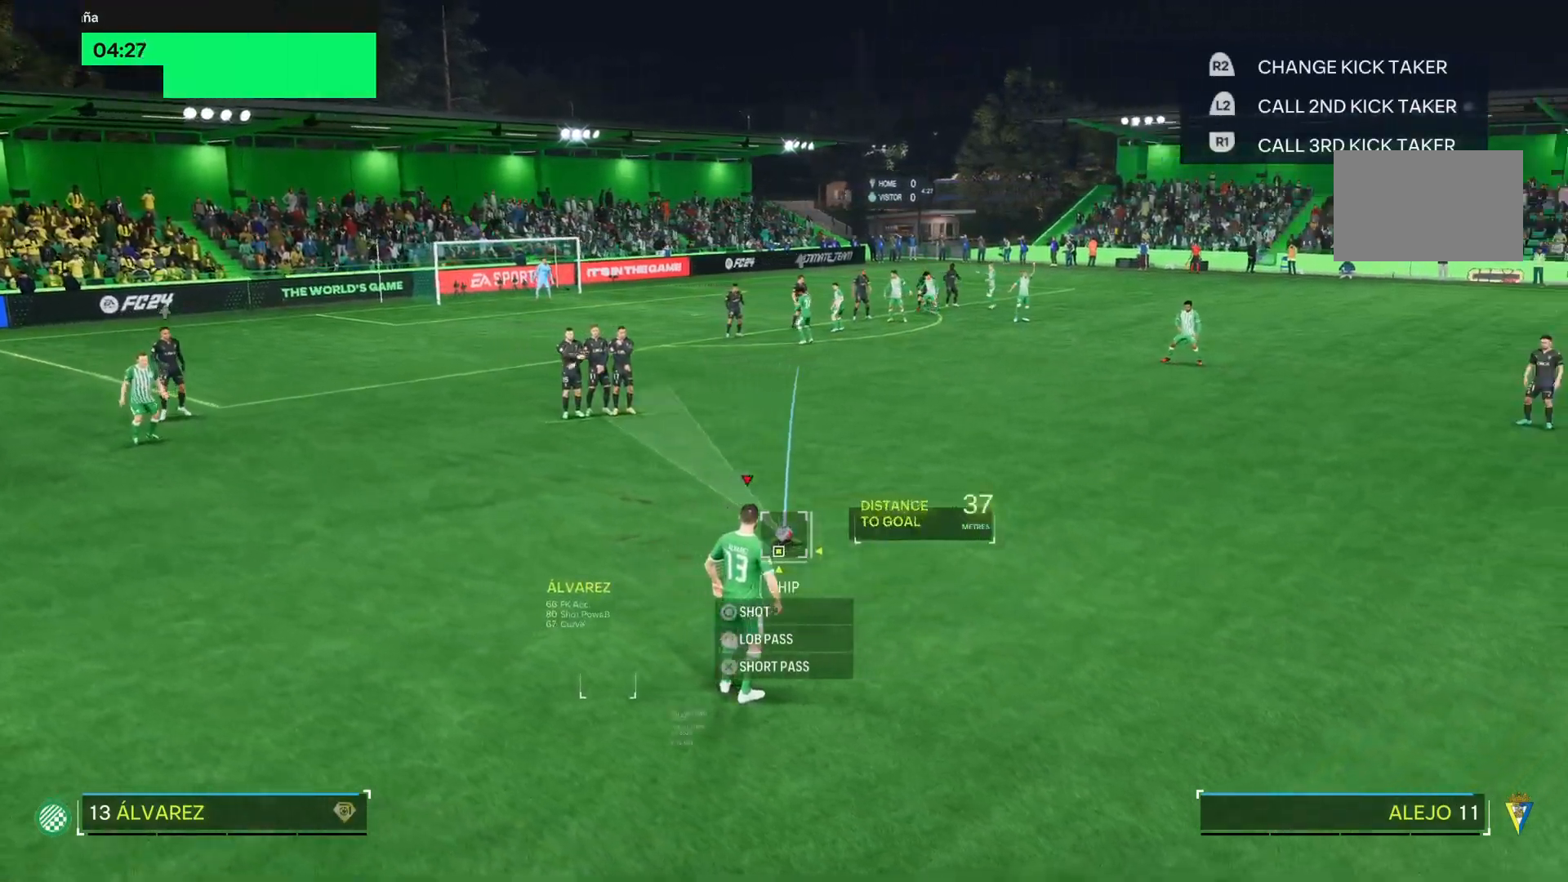
Gameplay with a controller (PlayStation layout); each line is a JSON object with the inputs held at the frame after it. "events" lists button and stick changes between this image and that frame as [ms after this image, input, new state], when the widget could be followed in between. Not read: L3 R3.
{"buttons": [], "left_stick": "down-left", "right_stick": "center", "events": [[150, "left_stick", "center"], [183, "right_stick", "center"], [284, "left_stick", "down-left"]]}
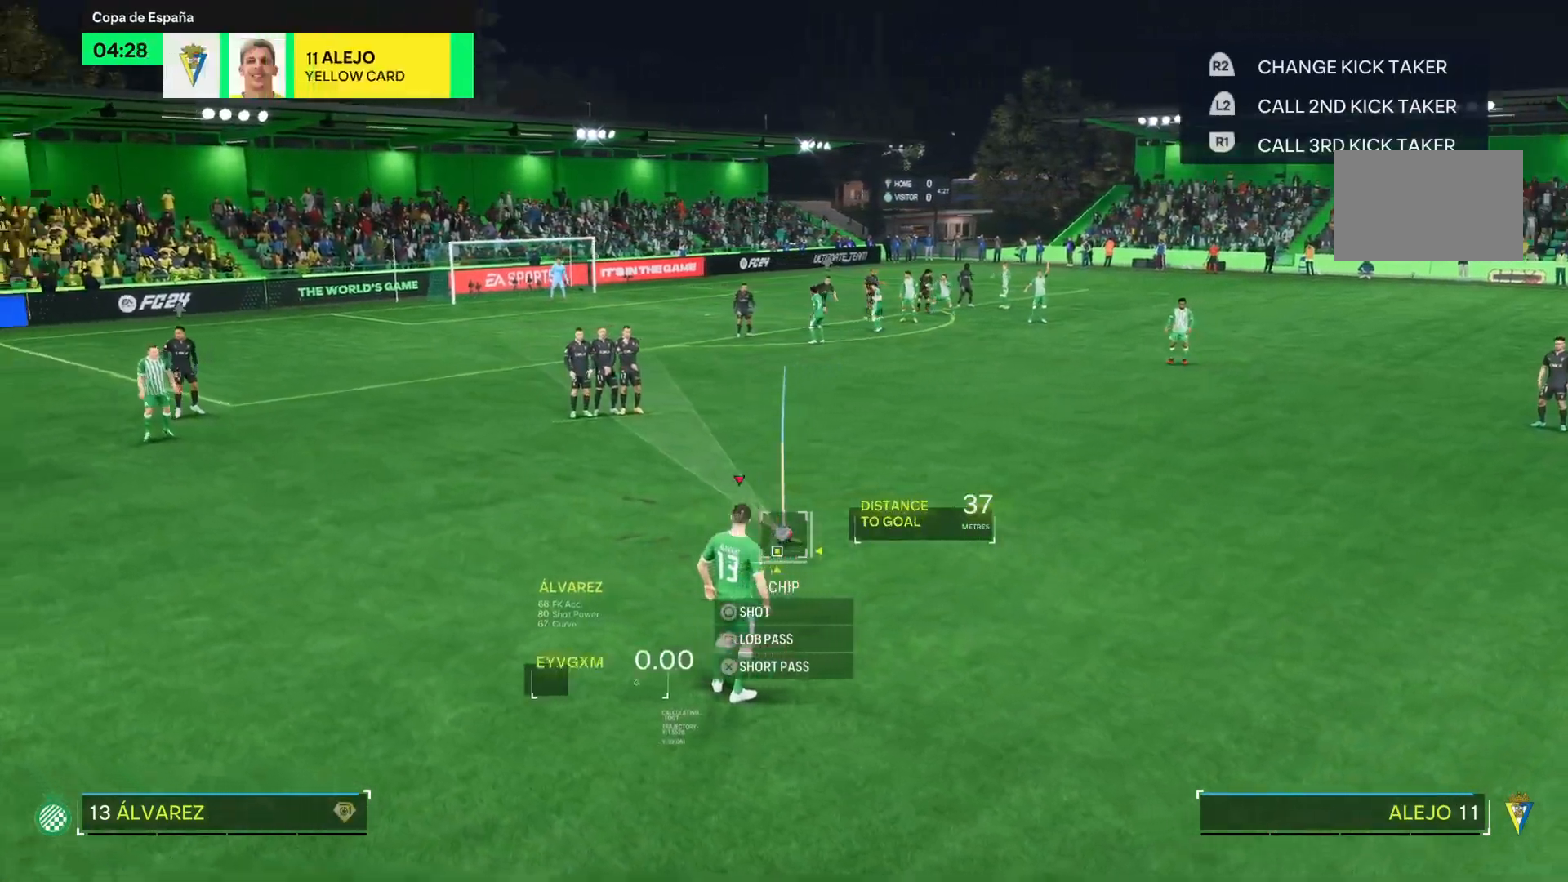
{"buttons": [], "left_stick": "center", "right_stick": "center", "events": [[117, "SQUARE", "down"], [151, "left_stick", "center"], [501, "SQUARE", "up"]]}
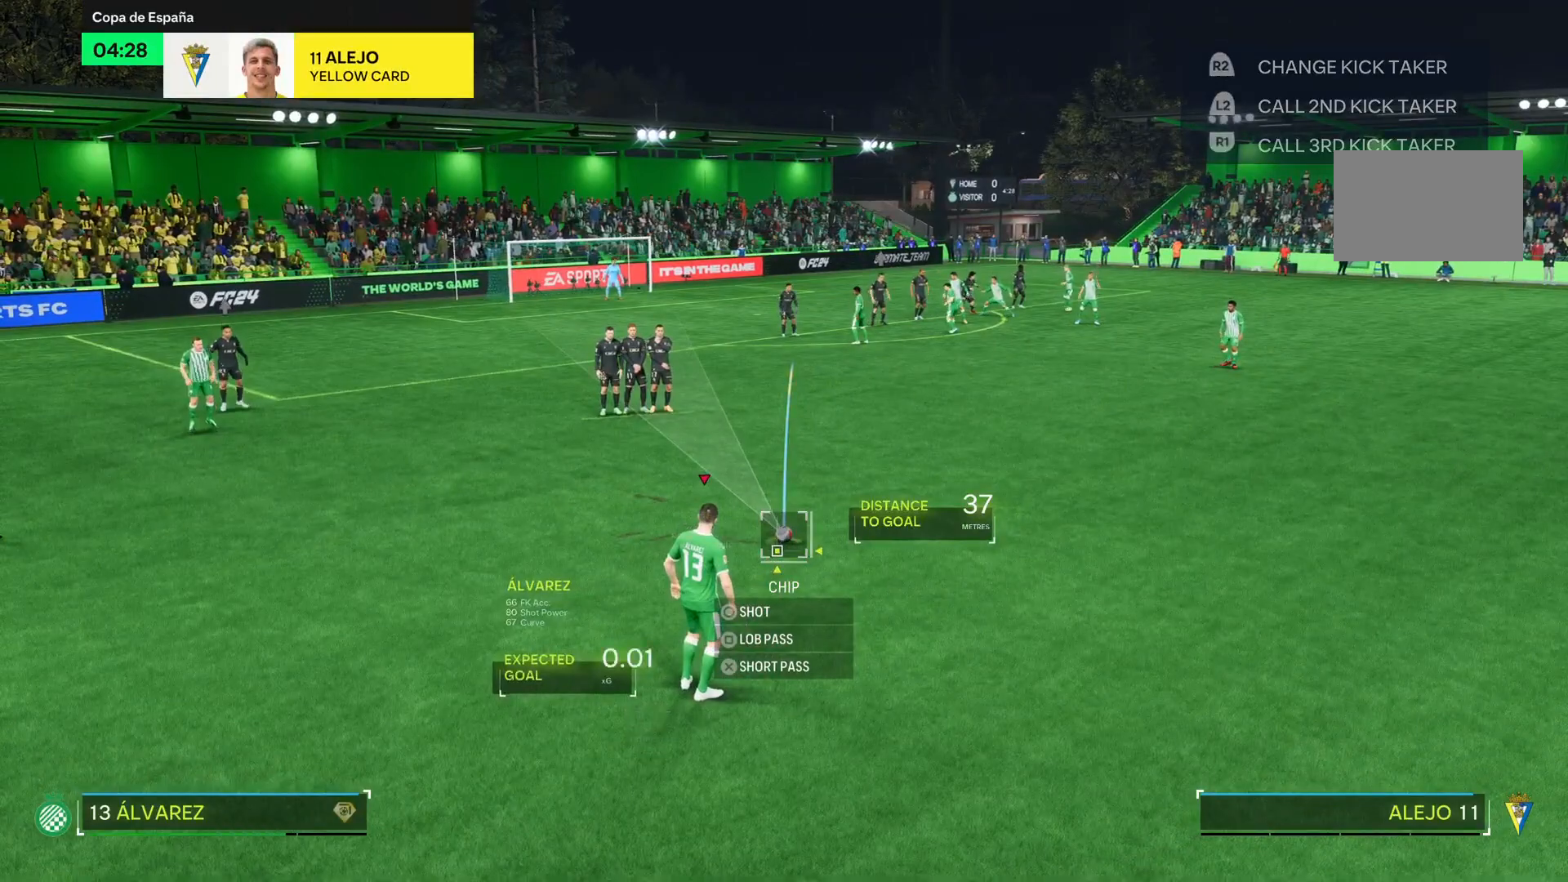
{"buttons": [], "left_stick": "center", "right_stick": "center", "events": []}
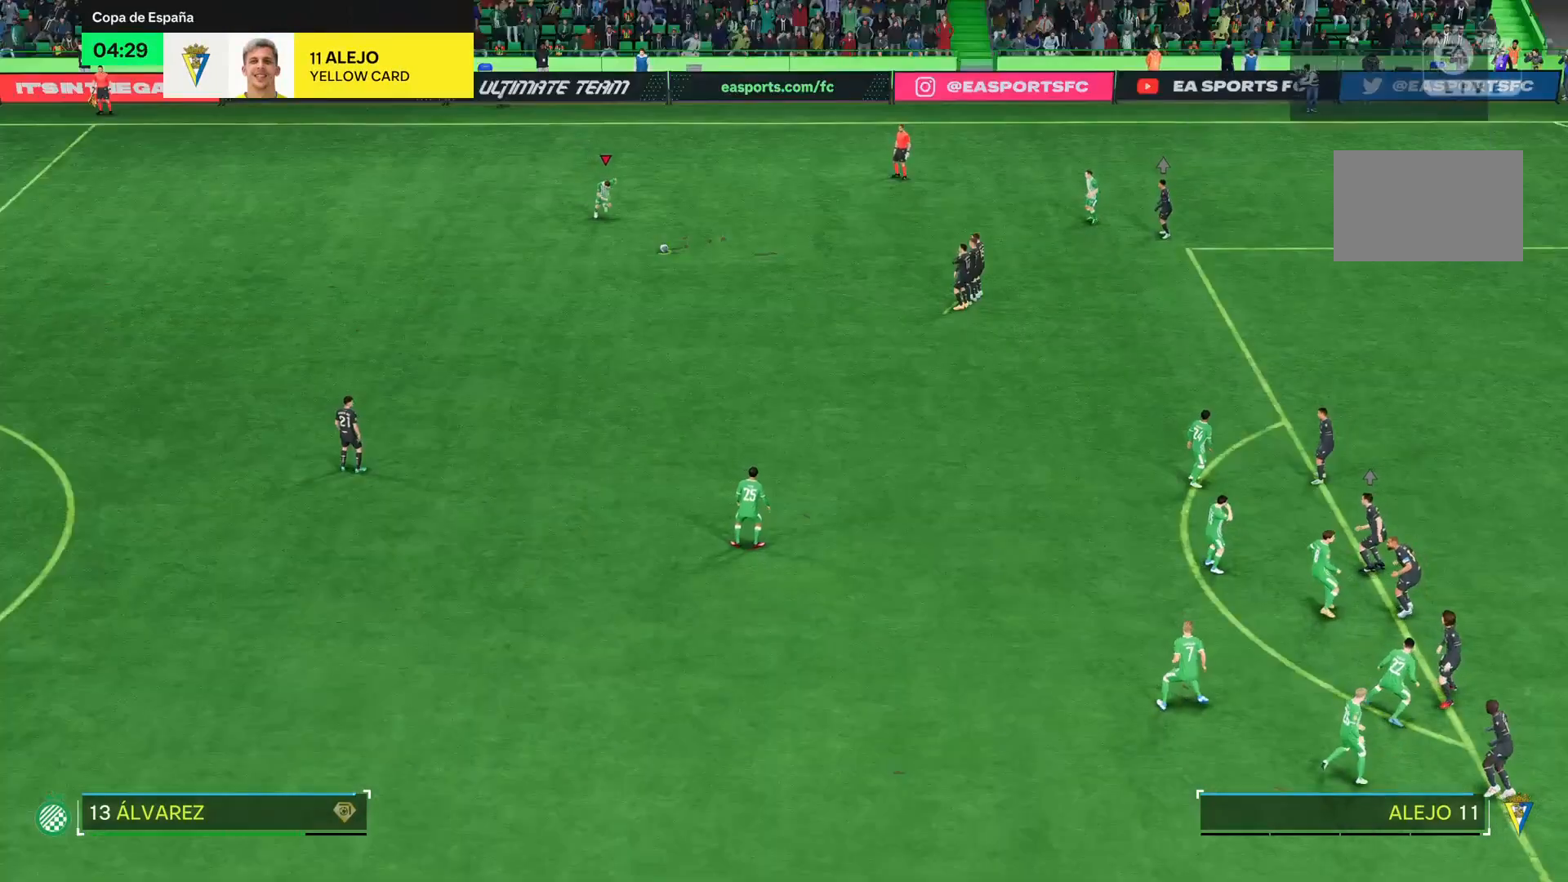
{"buttons": [], "left_stick": "center", "right_stick": "center", "events": []}
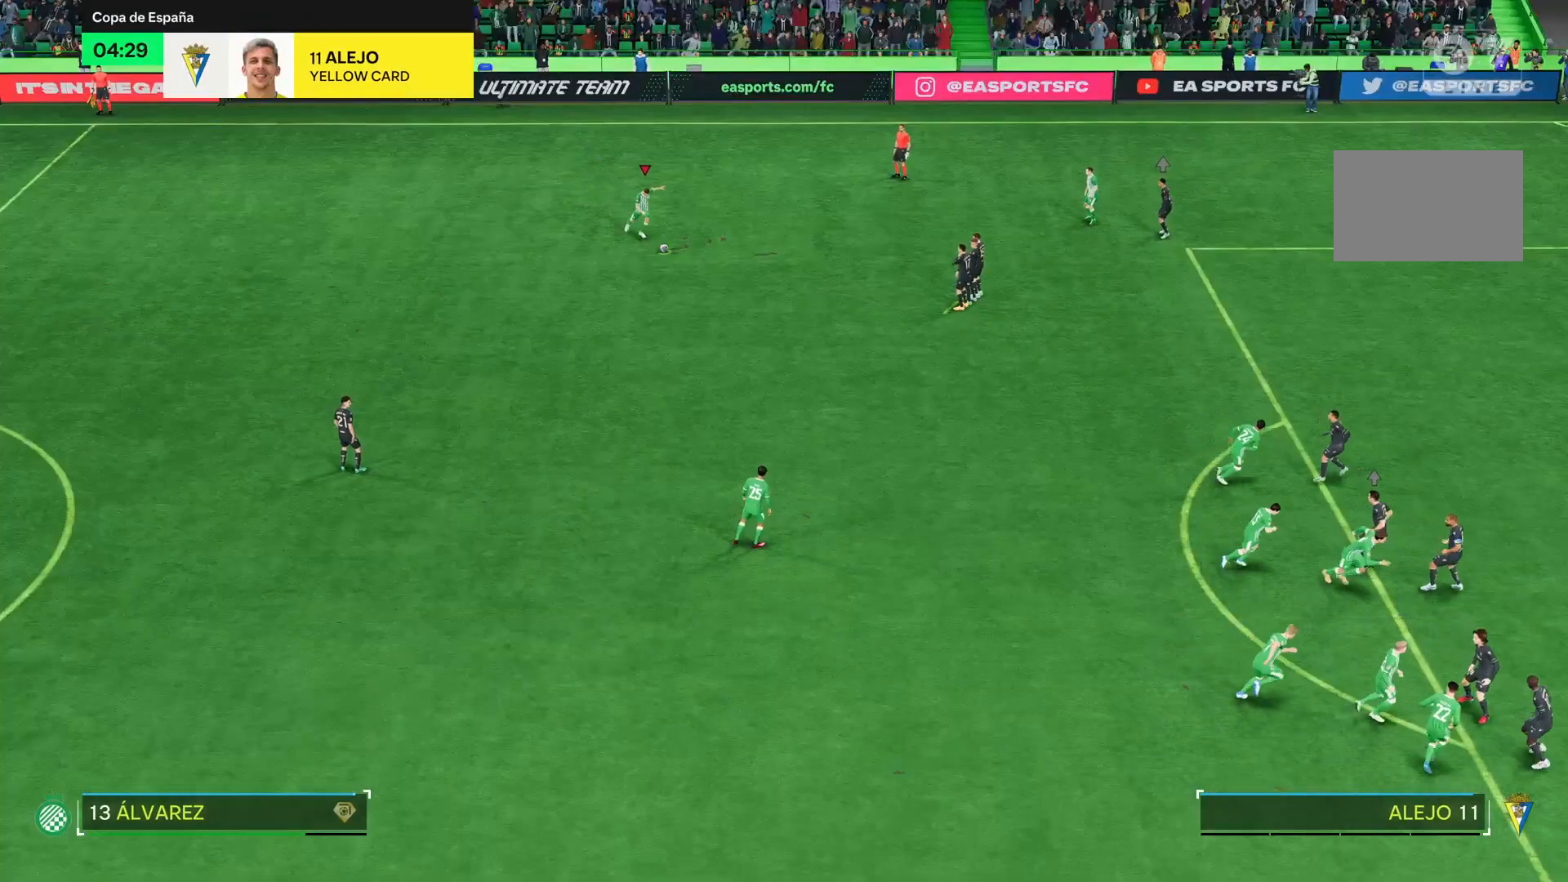
{"buttons": [], "left_stick": "center", "right_stick": "center", "events": []}
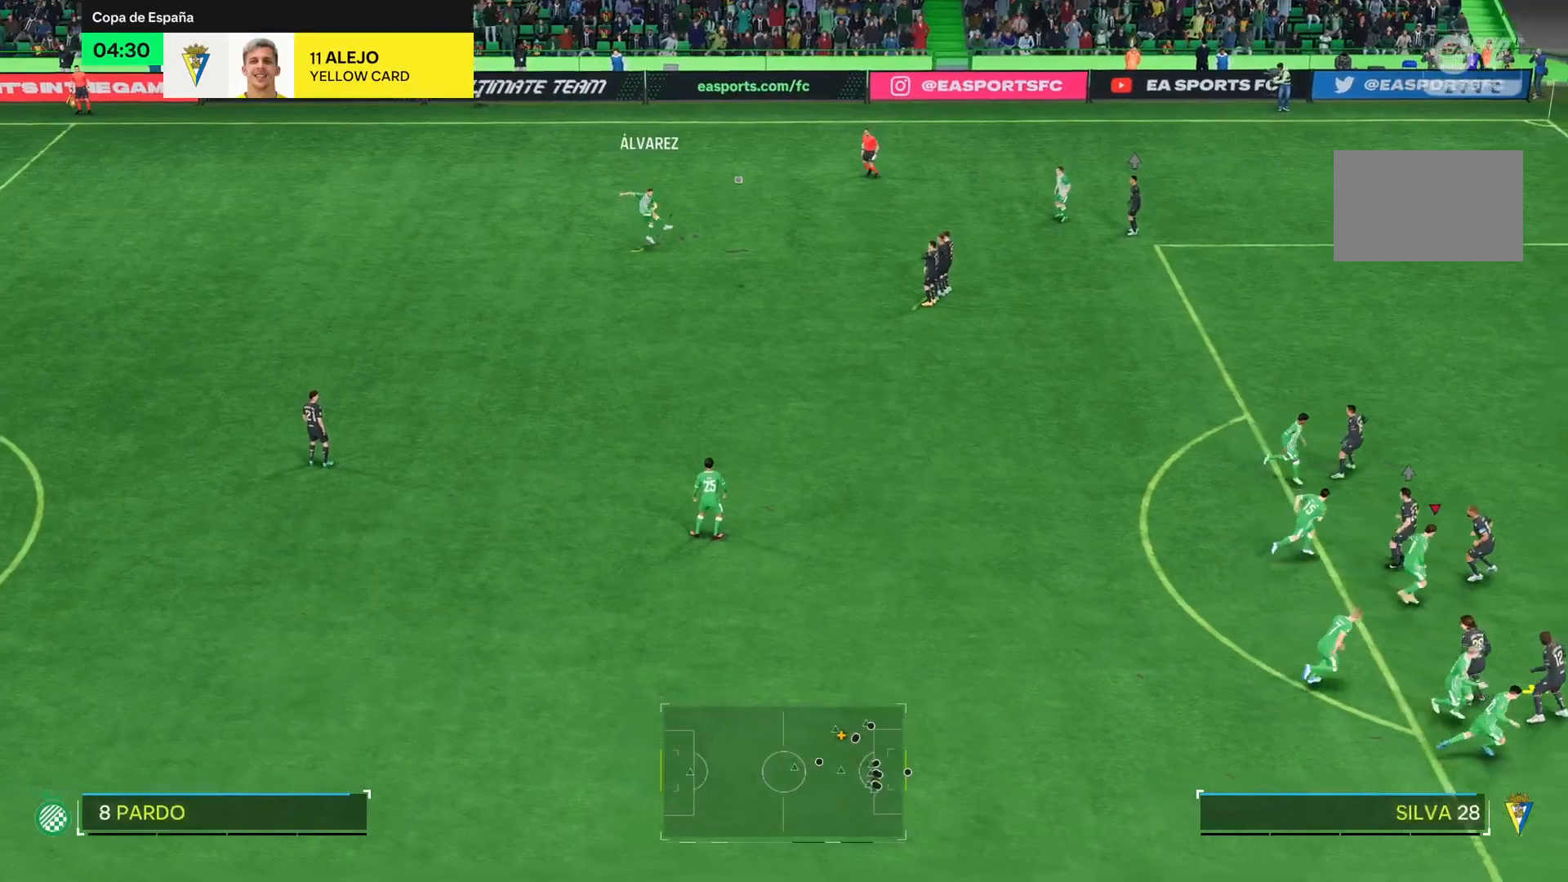
{"buttons": [], "left_stick": "center", "right_stick": "center", "events": []}